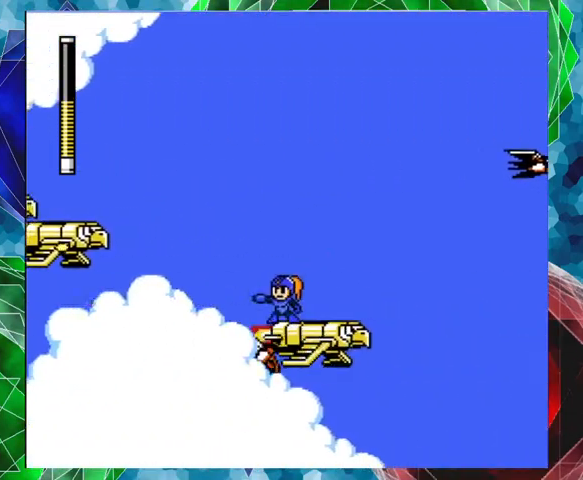
Gameplay with a controller (Nintendo layout); each line is a JSON object with the inputs held at the frame after it. "events" lists button and stick changes between this image and that frame as [ms after this image, input, new state], when the widget could be followed in between. Not read: L3 R3.
{"buttons": ["Y", "DPAD_LEFT"], "left_stick": "center", "right_stick": "center", "events": [[133, "DPAD_RIGHT", "down"], [300, "DPAD_RIGHT", "up"], [467, "DPAD_LEFT", "down"], [467, "Y", "down"]]}
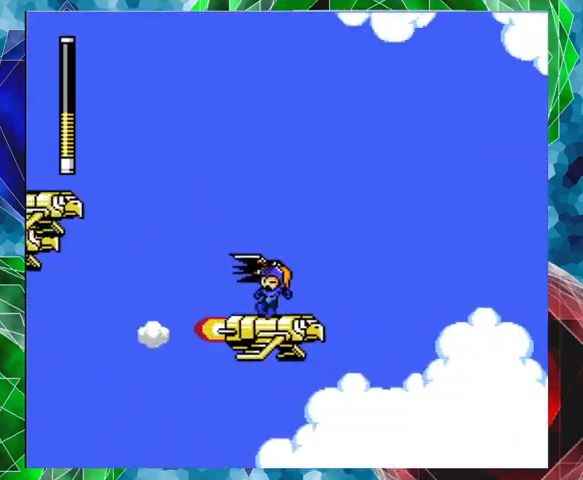
{"buttons": ["DPAD_LEFT"], "left_stick": "center", "right_stick": "center", "events": [[33, "Y", "up"], [67, "DPAD_LEFT", "up"], [500, "DPAD_LEFT", "down"]]}
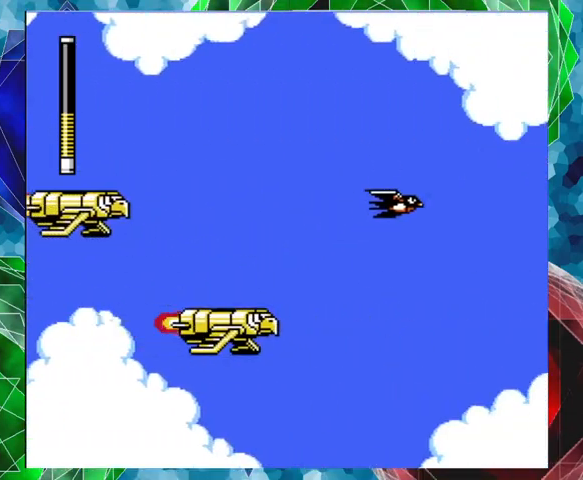
{"buttons": ["B", "DPAD_LEFT"], "left_stick": "center", "right_stick": "center", "events": [[67, "DPAD_LEFT", "up"], [267, "B", "down"], [467, "DPAD_LEFT", "down"]]}
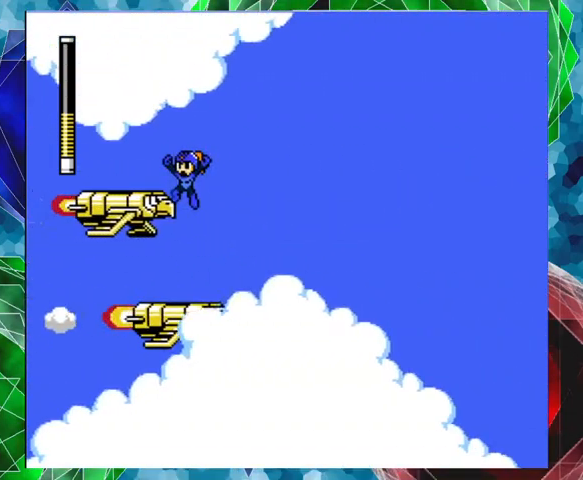
{"buttons": ["Y", "DPAD_RIGHT"], "left_stick": "center", "right_stick": "center", "events": [[200, "B", "up"], [233, "DPAD_LEFT", "up"], [333, "DPAD_RIGHT", "down"], [467, "Y", "down"]]}
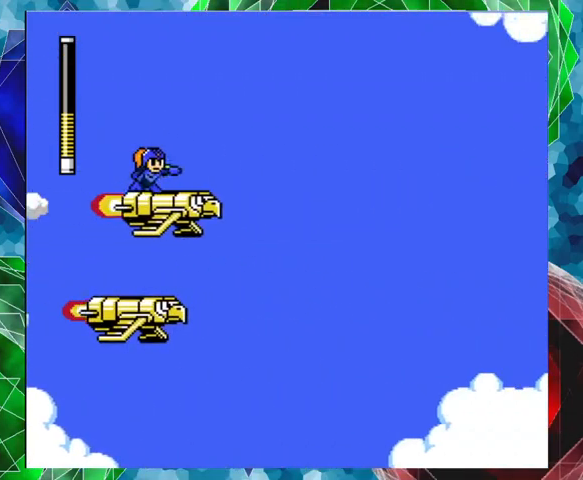
{"buttons": [], "left_stick": "center", "right_stick": "center", "events": [[33, "DPAD_RIGHT", "up"], [33, "Y", "up"], [100, "Y", "down"], [167, "Y", "up"], [400, "Y", "down"], [433, "Y", "up"]]}
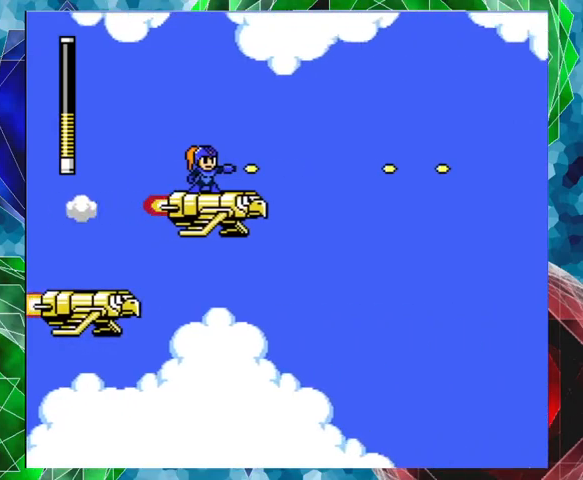
{"buttons": ["Y"], "left_stick": "center", "right_stick": "center", "events": [[33, "Y", "down"], [100, "Y", "up"], [167, "Y", "down"], [233, "Y", "up"], [267, "DPAD_RIGHT", "down"], [333, "Y", "down"], [367, "Y", "up"], [400, "DPAD_RIGHT", "up"], [467, "Y", "down"]]}
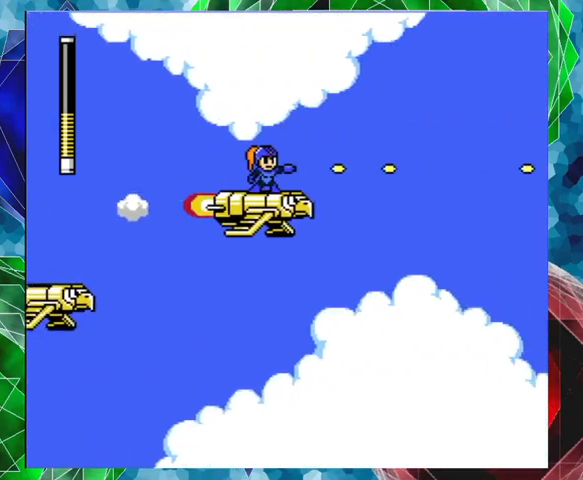
{"buttons": [], "left_stick": "center", "right_stick": "center", "events": [[33, "Y", "up"], [100, "Y", "down"], [167, "Y", "up"], [267, "Y", "down"], [333, "Y", "up"], [433, "Y", "down"], [467, "Y", "up"]]}
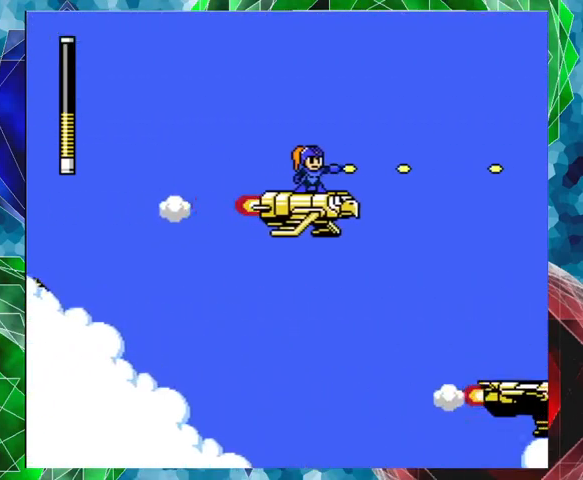
{"buttons": [], "left_stick": "center", "right_stick": "center", "events": [[67, "Y", "down"], [167, "Y", "up"], [233, "Y", "down"], [300, "Y", "up"], [367, "Y", "down"], [467, "Y", "up"]]}
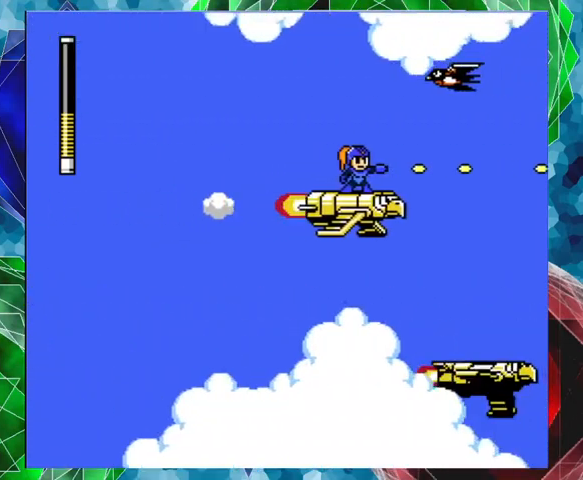
{"buttons": [], "left_stick": "center", "right_stick": "center", "events": []}
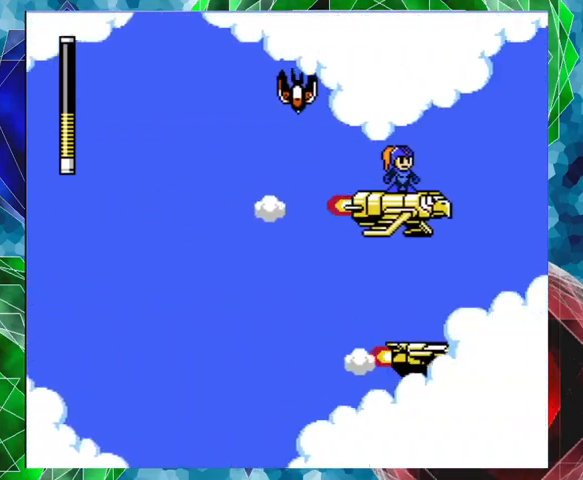
{"buttons": ["Y", "DPAD_LEFT"], "left_stick": "center", "right_stick": "center", "events": [[233, "B", "down"], [300, "DPAD_LEFT", "down"], [333, "B", "up"], [500, "Y", "down"]]}
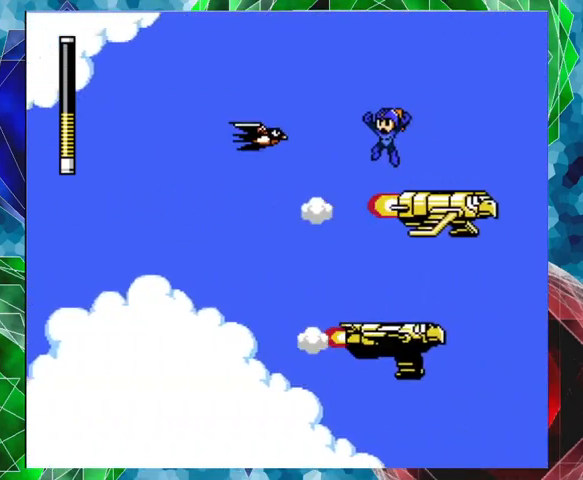
{"buttons": [], "left_stick": "center", "right_stick": "center", "events": [[67, "DPAD_LEFT", "up"], [67, "Y", "up"], [133, "Y", "down"], [167, "DPAD_LEFT", "down"], [167, "DPAD_UP", "down"], [200, "Y", "up"], [233, "DPAD_UP", "up"], [267, "DPAD_LEFT", "up"], [267, "Y", "down"], [367, "Y", "up"]]}
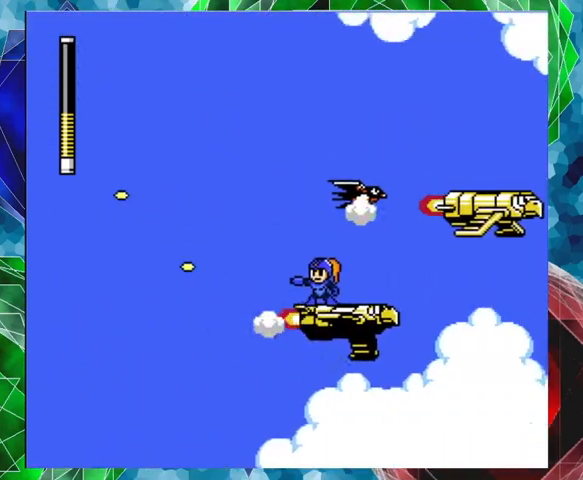
{"buttons": ["Y"], "left_stick": "center", "right_stick": "center", "events": [[133, "DPAD_RIGHT", "down"], [167, "Y", "down"], [233, "DPAD_RIGHT", "up"], [267, "Y", "up"], [333, "Y", "down"], [400, "Y", "up"], [467, "Y", "down"]]}
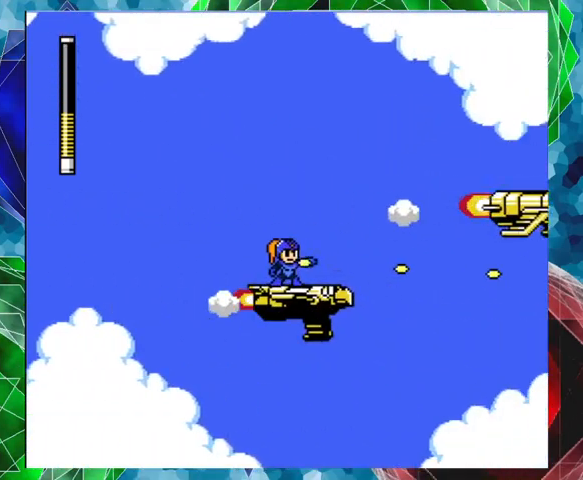
{"buttons": [], "left_stick": "center", "right_stick": "center", "events": [[67, "Y", "up"], [100, "Y", "down"], [167, "Y", "up"], [267, "Y", "down"], [300, "Y", "up"], [400, "Y", "down"], [467, "Y", "up"]]}
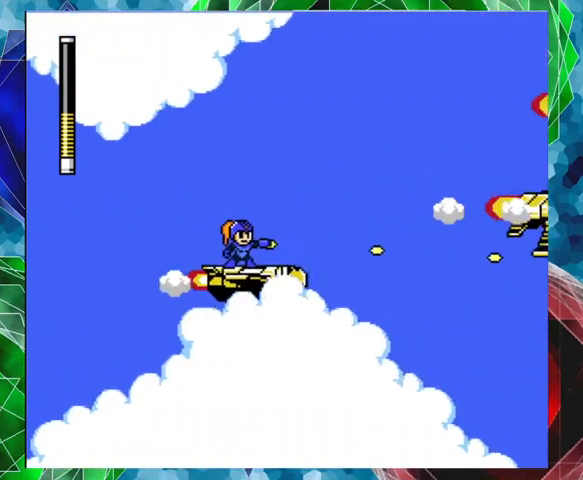
{"buttons": [], "left_stick": "center", "right_stick": "center", "events": [[33, "Y", "down"], [100, "Y", "up"], [167, "Y", "down"], [500, "Y", "up"]]}
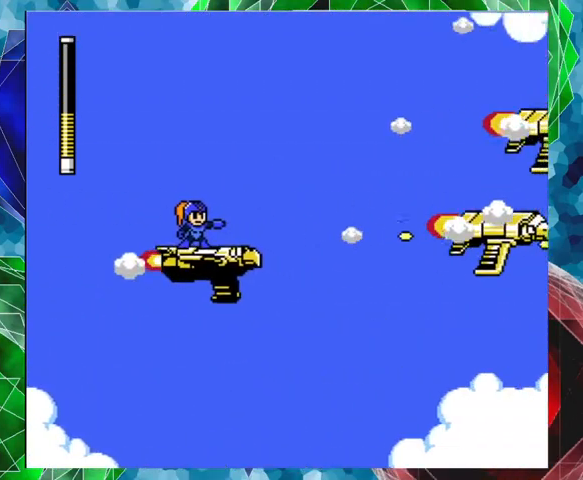
{"buttons": ["A", "DPAD_UP", "DPAD_RIGHT"], "left_stick": "center", "right_stick": "center", "events": [[100, "Y", "down"], [167, "Y", "up"], [433, "A", "down"], [433, "DPAD_RIGHT", "down"], [467, "DPAD_UP", "down"]]}
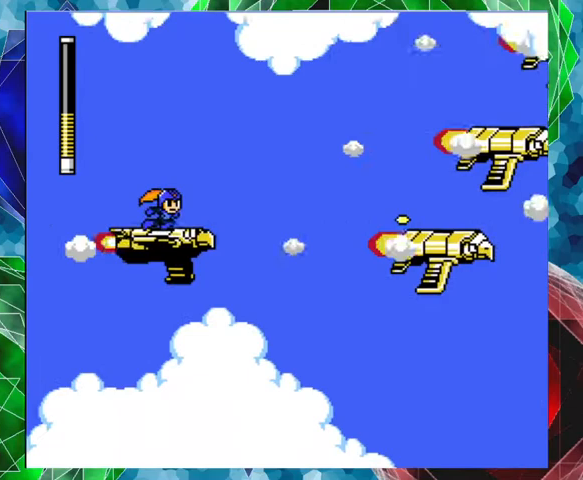
{"buttons": ["A", "B", "DPAD_RIGHT"], "left_stick": "center", "right_stick": "center", "events": [[33, "B", "down"], [267, "DPAD_UP", "up"]]}
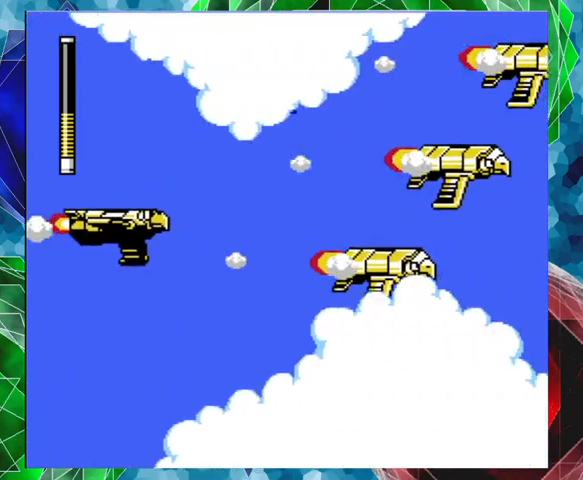
{"buttons": ["B"], "left_stick": "center", "right_stick": "center", "events": [[100, "A", "up"], [100, "B", "up"], [133, "DPAD_RIGHT", "up"], [467, "B", "down"]]}
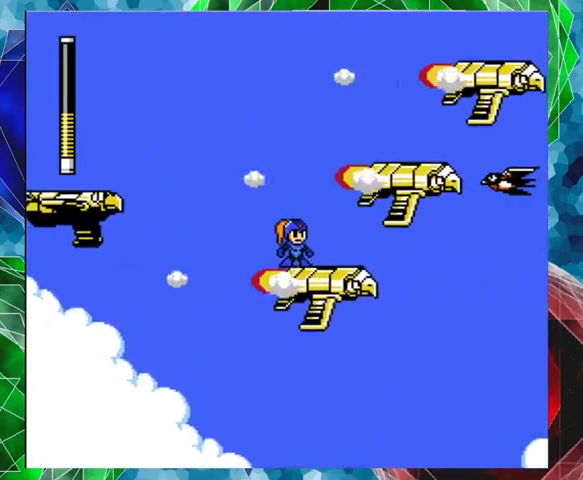
{"buttons": ["B", "DPAD_RIGHT"], "left_stick": "center", "right_stick": "center", "events": [[167, "DPAD_RIGHT", "down"], [333, "DPAD_UP", "down"], [367, "DPAD_UP", "up"]]}
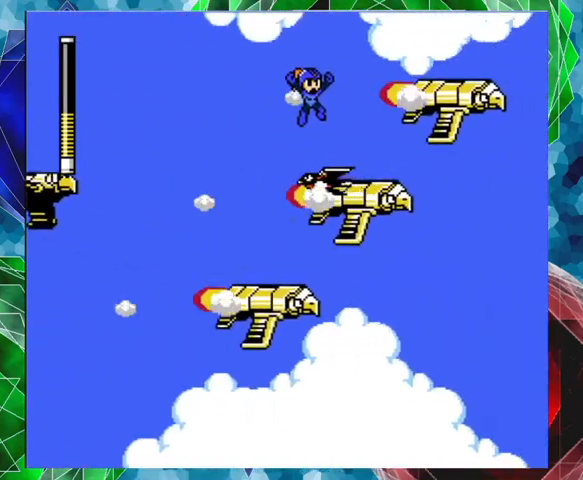
{"buttons": [], "left_stick": "center", "right_stick": "center", "events": [[167, "B", "up"], [200, "DPAD_RIGHT", "up"], [300, "Y", "down"], [333, "Y", "up"], [367, "DPAD_LEFT", "down"], [433, "DPAD_LEFT", "up"], [433, "Y", "down"], [467, "Y", "up"]]}
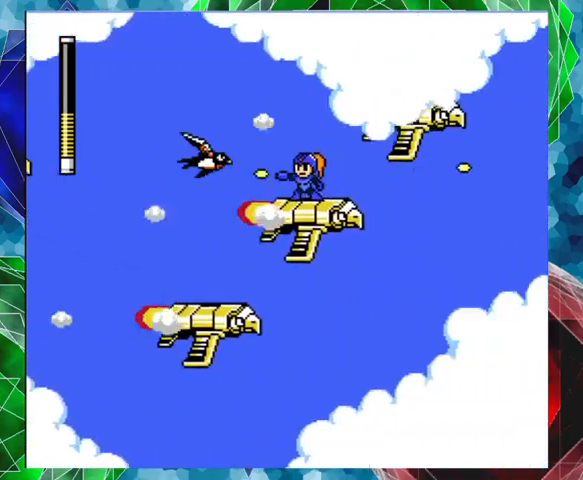
{"buttons": ["B", "DPAD_UP", "DPAD_RIGHT"], "left_stick": "center", "right_stick": "center", "events": [[33, "Y", "down"], [133, "Y", "up"], [267, "B", "down"], [433, "DPAD_RIGHT", "down"], [433, "DPAD_UP", "down"]]}
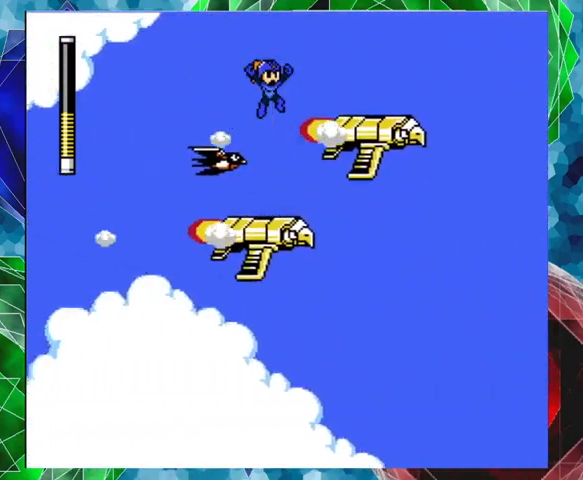
{"buttons": ["Y"], "left_stick": "center", "right_stick": "center", "events": [[200, "DPAD_UP", "up"], [300, "DPAD_RIGHT", "up"], [400, "B", "up"], [433, "Y", "down"]]}
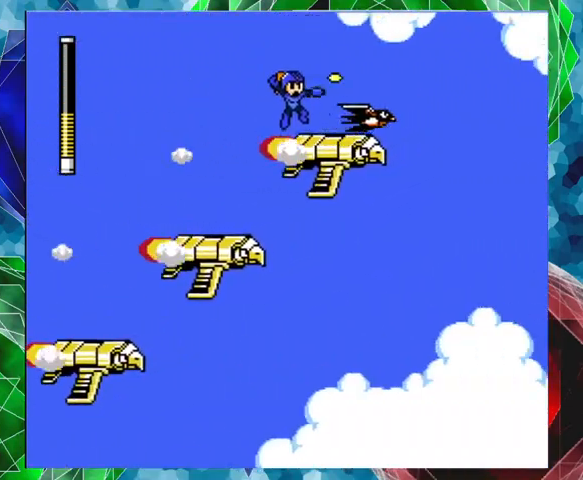
{"buttons": [], "left_stick": "center", "right_stick": "center", "events": [[33, "Y", "up"], [100, "Y", "down"], [167, "Y", "up"], [200, "DPAD_RIGHT", "down"], [200, "Y", "down"], [267, "Y", "up"], [333, "DPAD_RIGHT", "up"], [333, "Y", "down"], [433, "Y", "up"]]}
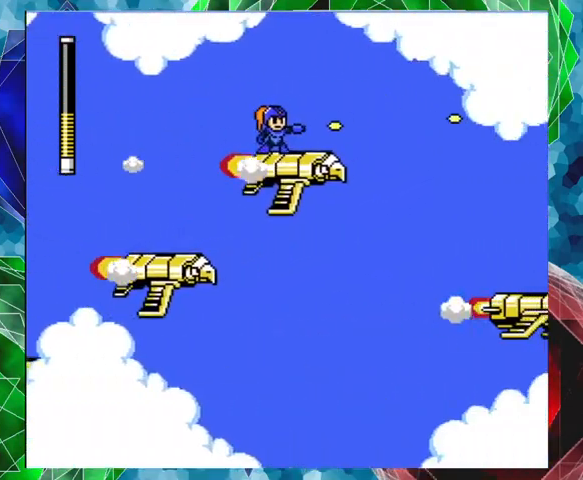
{"buttons": [], "left_stick": "center", "right_stick": "center", "events": [[267, "DPAD_RIGHT", "down"], [367, "DPAD_RIGHT", "up"]]}
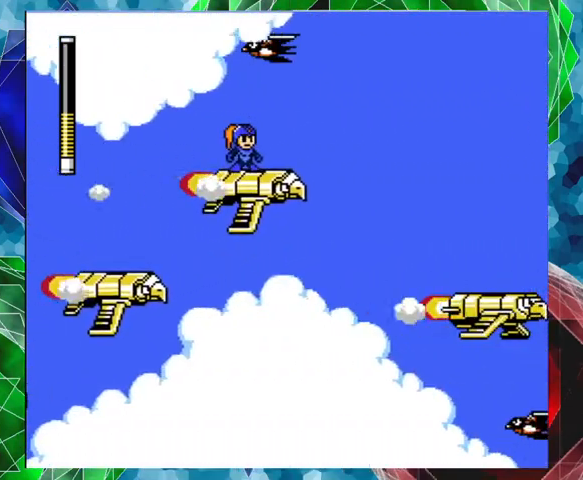
{"buttons": ["A", "B", "DPAD_UP", "DPAD_RIGHT"], "left_stick": "center", "right_stick": "center", "events": [[133, "A", "down"], [133, "DPAD_RIGHT", "down"], [167, "DPAD_UP", "down"], [233, "B", "down"]]}
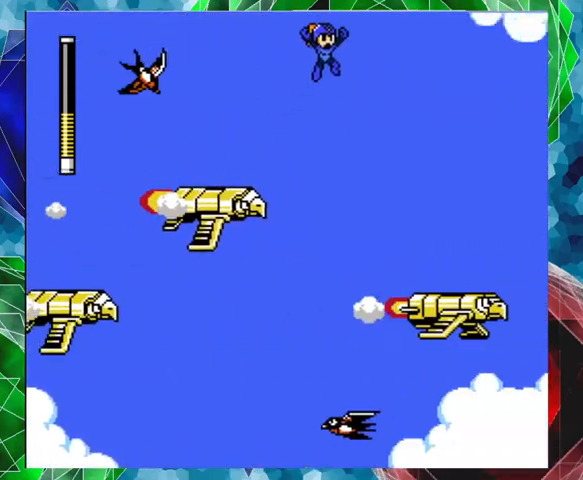
{"buttons": ["Y"], "left_stick": "center", "right_stick": "center", "events": [[67, "B", "up"], [100, "A", "up"], [100, "DPAD_UP", "up"], [367, "DPAD_LEFT", "down"], [367, "DPAD_RIGHT", "up"], [367, "Y", "down"], [433, "Y", "up"], [467, "DPAD_LEFT", "up"], [500, "Y", "down"]]}
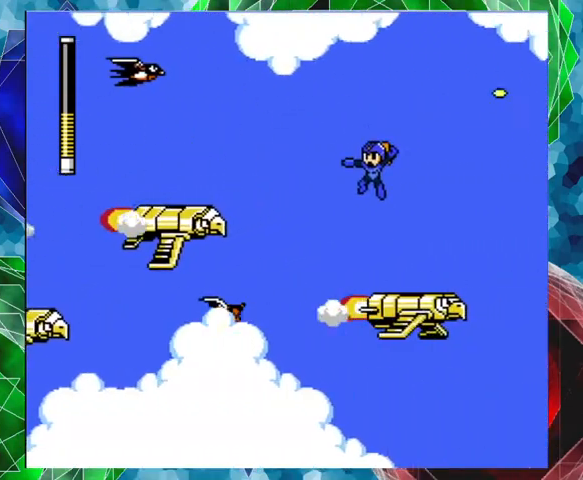
{"buttons": ["Y"], "left_stick": "center", "right_stick": "center", "events": [[67, "Y", "up"], [100, "Y", "down"], [200, "Y", "up"], [233, "Y", "down"], [300, "Y", "up"], [367, "Y", "down"], [433, "Y", "up"], [500, "Y", "down"]]}
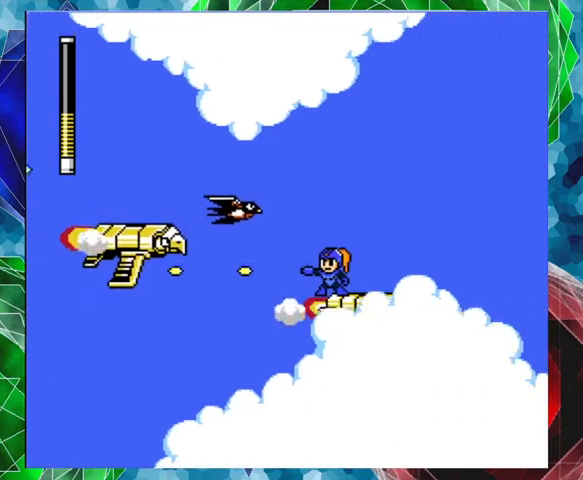
{"buttons": [], "left_stick": "center", "right_stick": "center", "events": [[100, "Y", "up"], [333, "DPAD_RIGHT", "down"], [400, "DPAD_RIGHT", "up"]]}
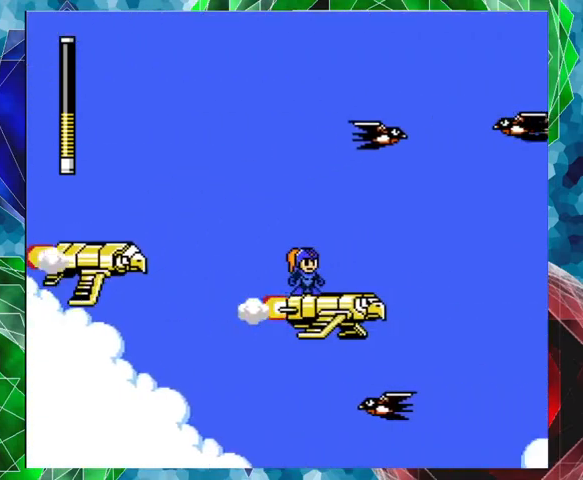
{"buttons": ["Y"], "left_stick": "center", "right_stick": "center", "events": [[67, "B", "down"], [200, "Y", "down"], [233, "B", "up"], [267, "Y", "up"], [300, "Y", "down"], [367, "Y", "up"], [433, "Y", "down"]]}
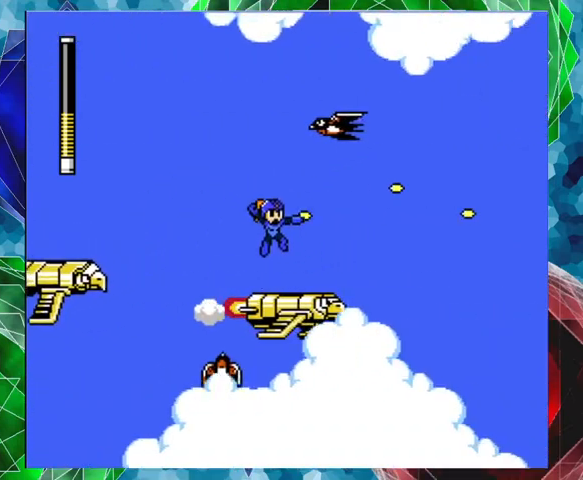
{"buttons": [], "left_stick": "center", "right_stick": "center", "events": [[33, "Y", "up"], [67, "DPAD_RIGHT", "down"], [67, "Y", "down"], [133, "Y", "up"], [167, "DPAD_RIGHT", "up"], [267, "DPAD_LEFT", "down"], [333, "Y", "down"], [367, "DPAD_LEFT", "up"], [400, "Y", "up"], [433, "Y", "down"], [500, "Y", "up"]]}